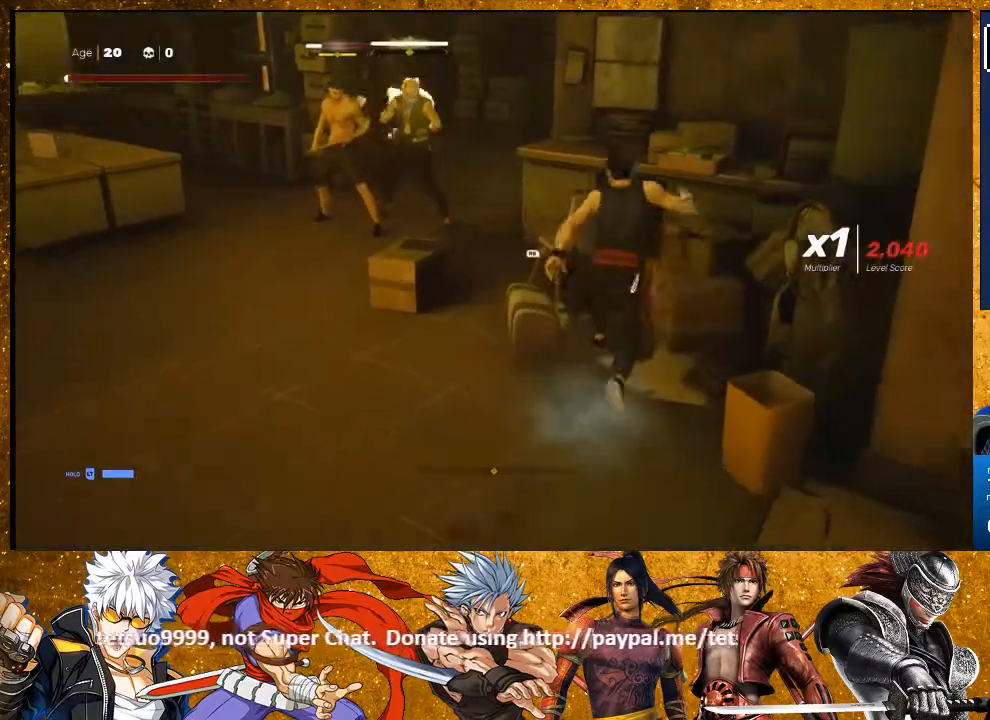
Gameplay with a controller (PlayStation layout); each line is a JSON object with the inputs held at the frame after it (dt_ms = milliseconds from this image to that frame). "events" lists button and stick changes between this image and that frame as [ms after this image, input, new state], when the widget could be followed in between. Not read: R3.
{"dt_ms": 1000, "buttons": ["L2"], "left_stick": "center", "right_stick": "center"}
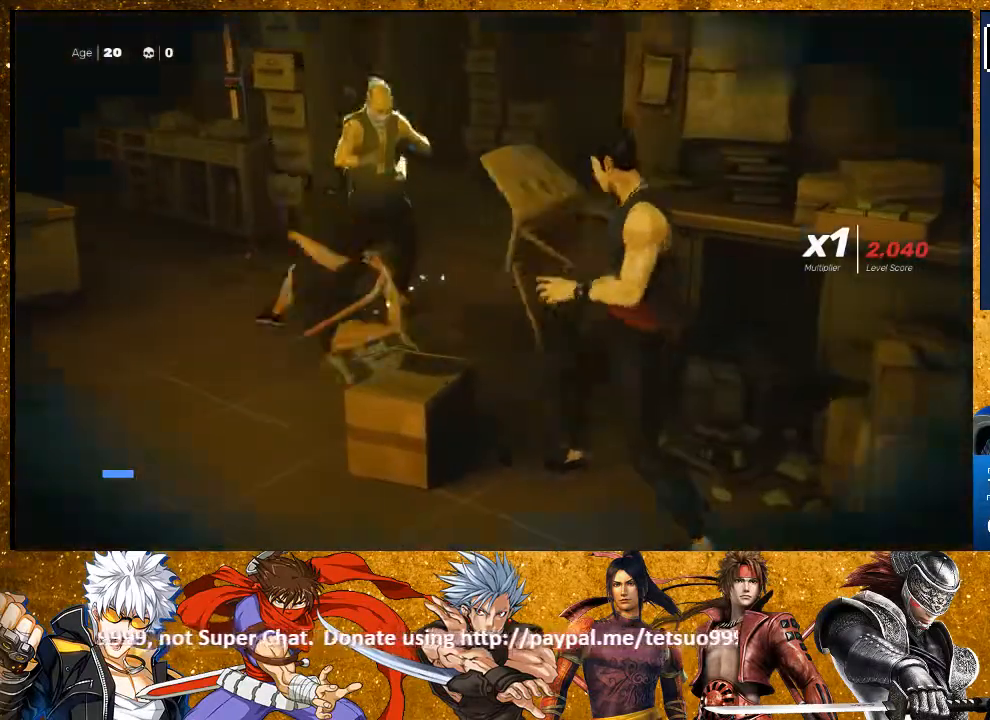
{"dt_ms": 500, "buttons": ["L2"], "left_stick": "down-right", "right_stick": "center", "events": [[150, "left_stick", "down-right"]]}
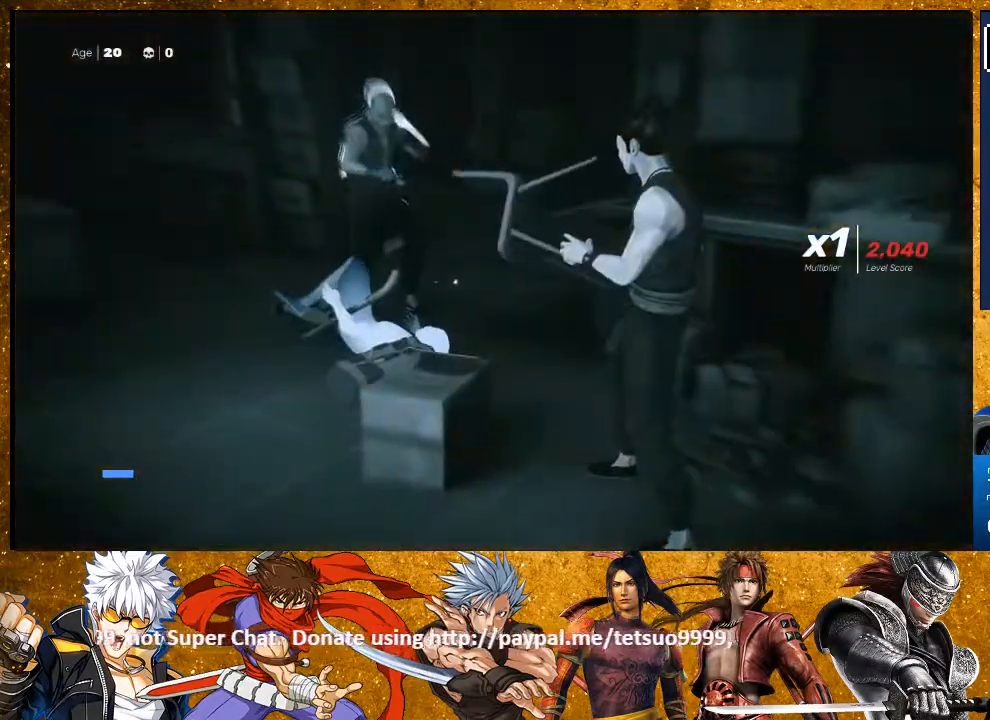
{"dt_ms": 500, "buttons": [], "left_stick": "up-left", "right_stick": "center", "events": [[267, "L2", "up"], [267, "left_stick", "center"], [317, "left_stick", "left"], [367, "left_stick", "up-left"]]}
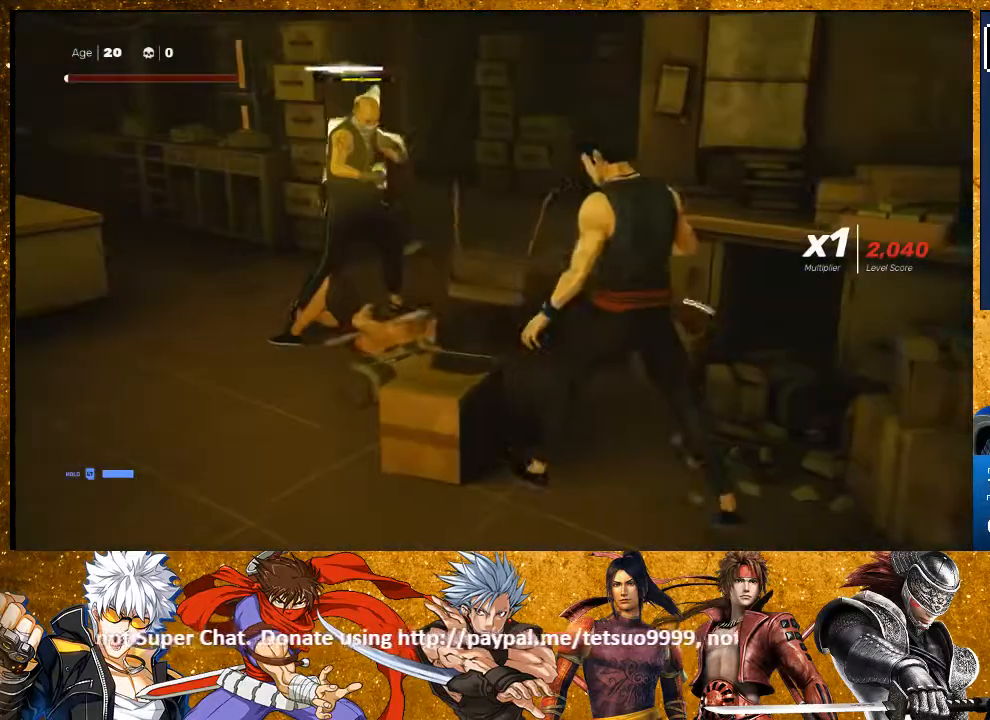
{"dt_ms": 500, "buttons": ["CIRCLE"], "left_stick": "up-left", "right_stick": "center", "events": [[383, "CIRCLE", "down"]]}
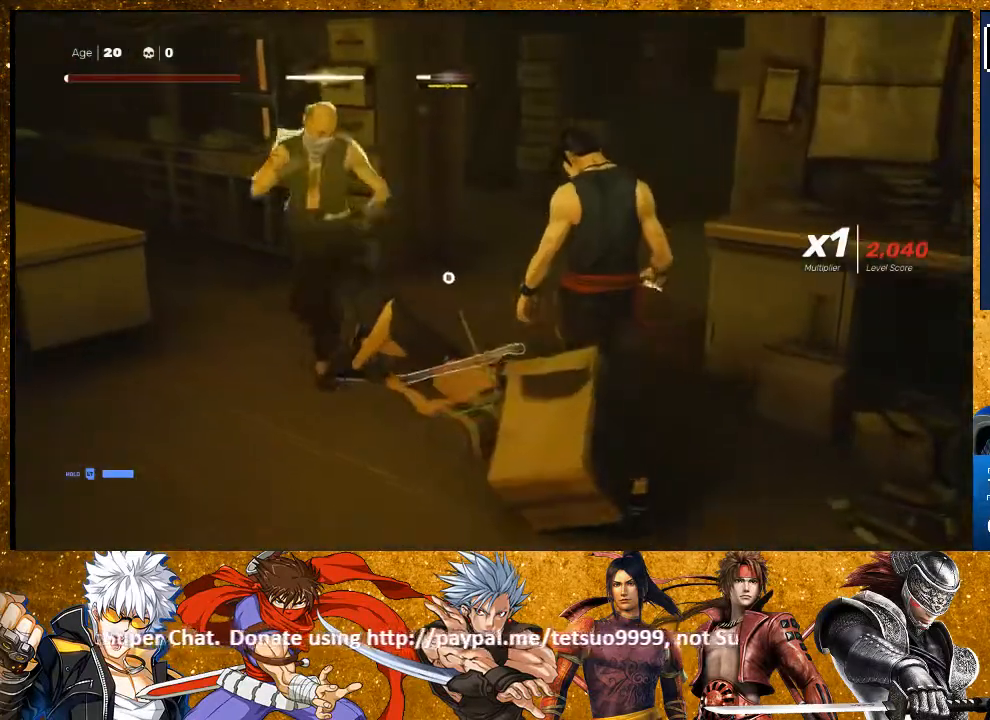
{"dt_ms": 500, "buttons": ["CIRCLE"], "left_stick": "center", "right_stick": "center", "events": [[267, "left_stick", "center"]]}
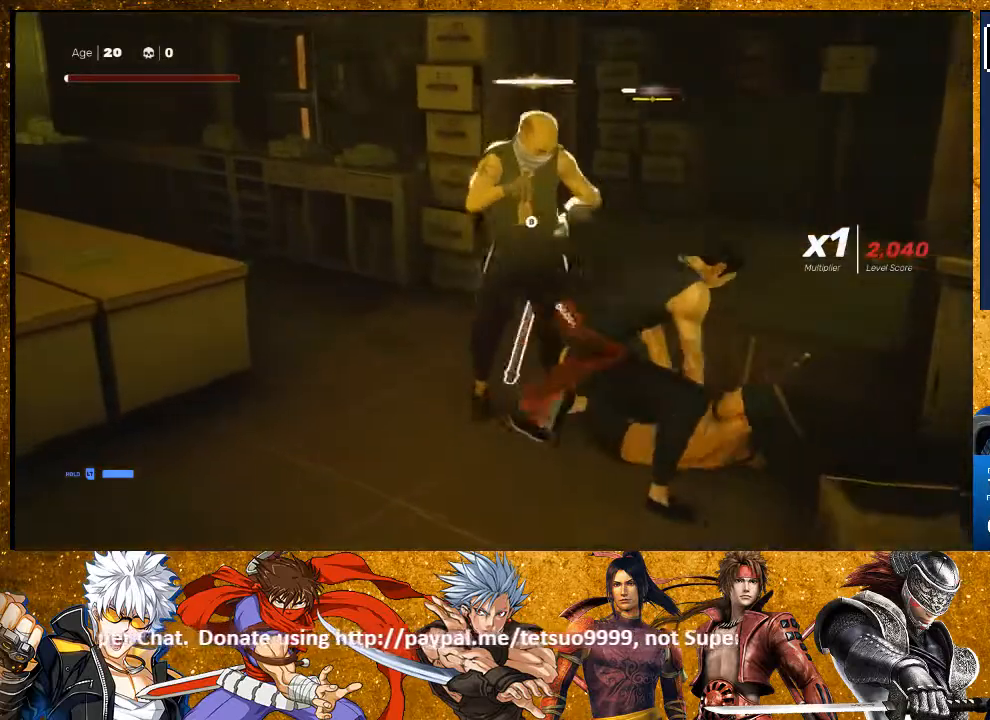
{"dt_ms": 500, "buttons": ["CIRCLE"], "left_stick": "center", "right_stick": "center", "events": []}
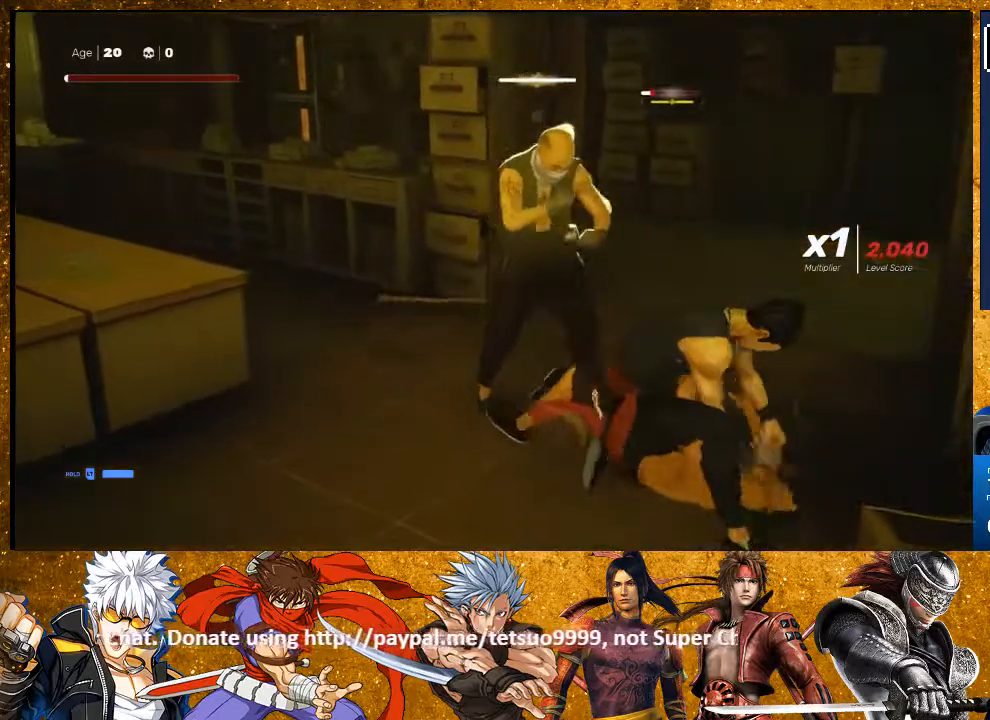
{"dt_ms": 500, "buttons": ["CIRCLE"], "left_stick": "center", "right_stick": "center", "events": []}
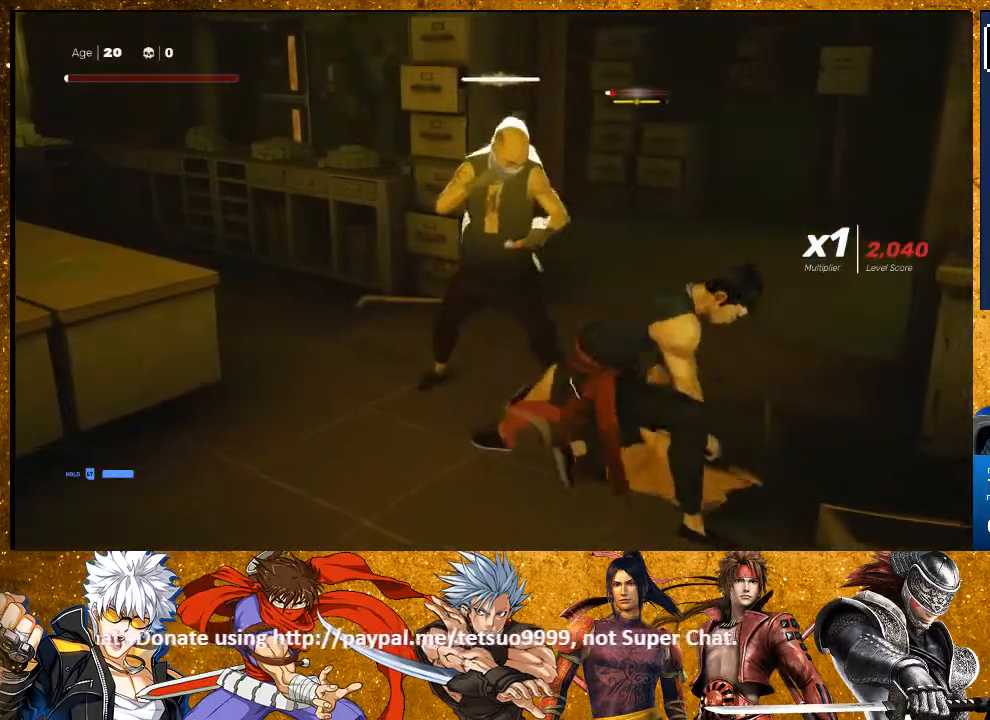
{"dt_ms": 500, "buttons": [], "left_stick": "center", "right_stick": "center", "events": [[267, "CIRCLE", "up"], [400, "TRIANGLE", "down"], [483, "TRIANGLE", "up"]]}
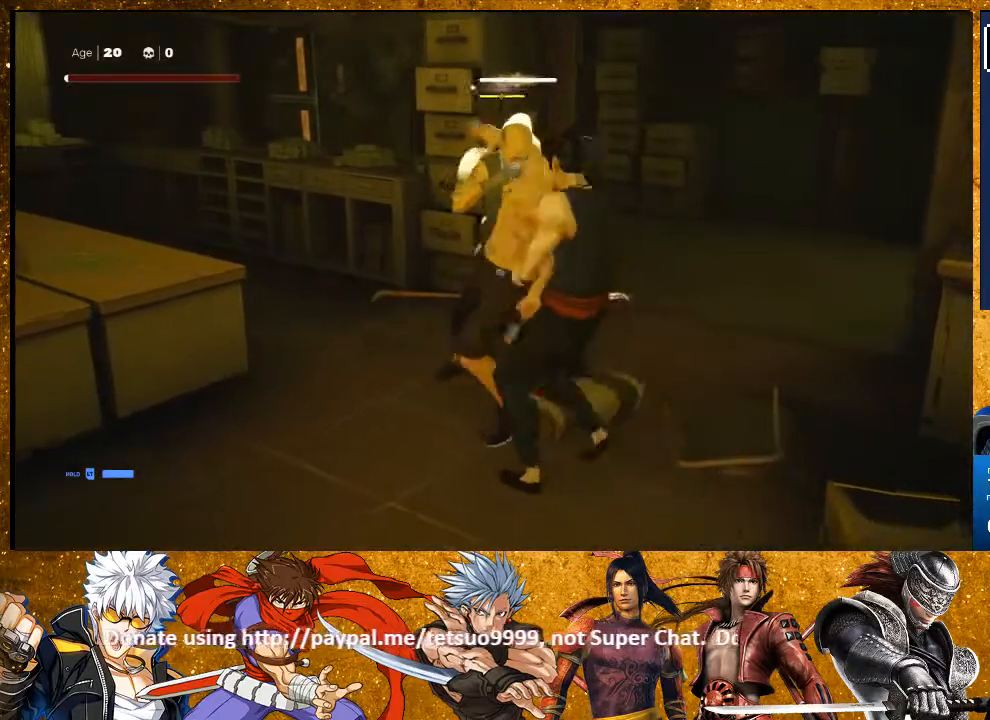
{"dt_ms": 500, "buttons": ["TRIANGLE"], "left_stick": "center", "right_stick": "center", "events": [[50, "TRIANGLE", "down"], [167, "TRIANGLE", "up"], [217, "TRIANGLE", "down"], [333, "TRIANGLE", "up"], [467, "TRIANGLE", "down"]]}
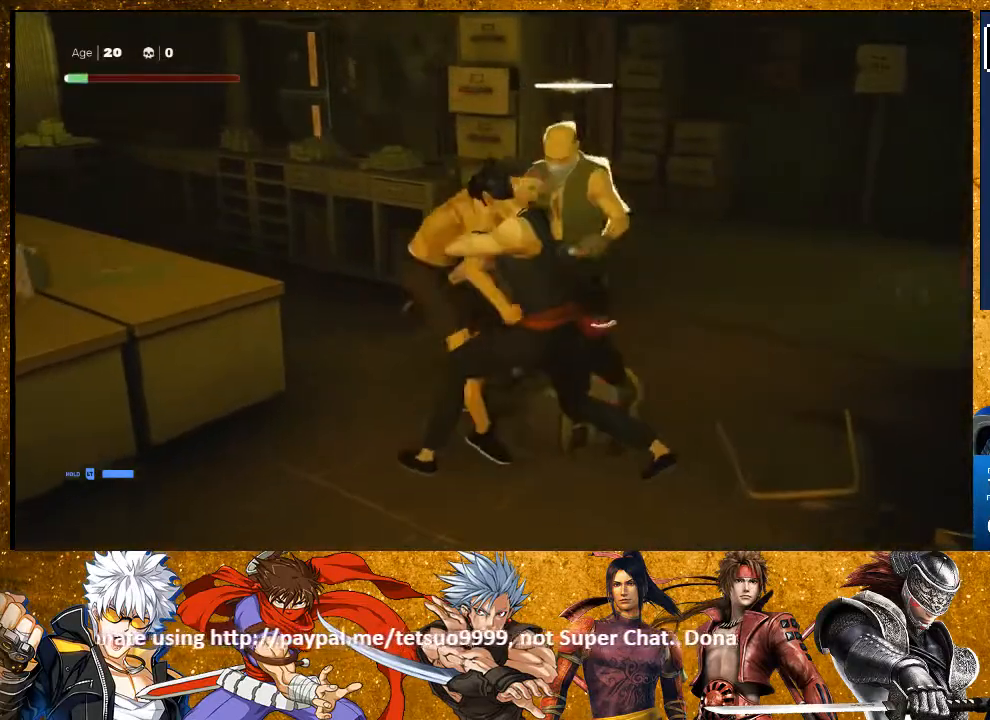
{"dt_ms": 500, "buttons": ["L1", "L3"], "left_stick": "down", "right_stick": "center", "events": [[67, "TRIANGLE", "up"], [150, "TRIANGLE", "down"], [283, "TRIANGLE", "up"], [367, "L1", "down"], [400, "left_stick", "down"], [467, "L3", "down"]]}
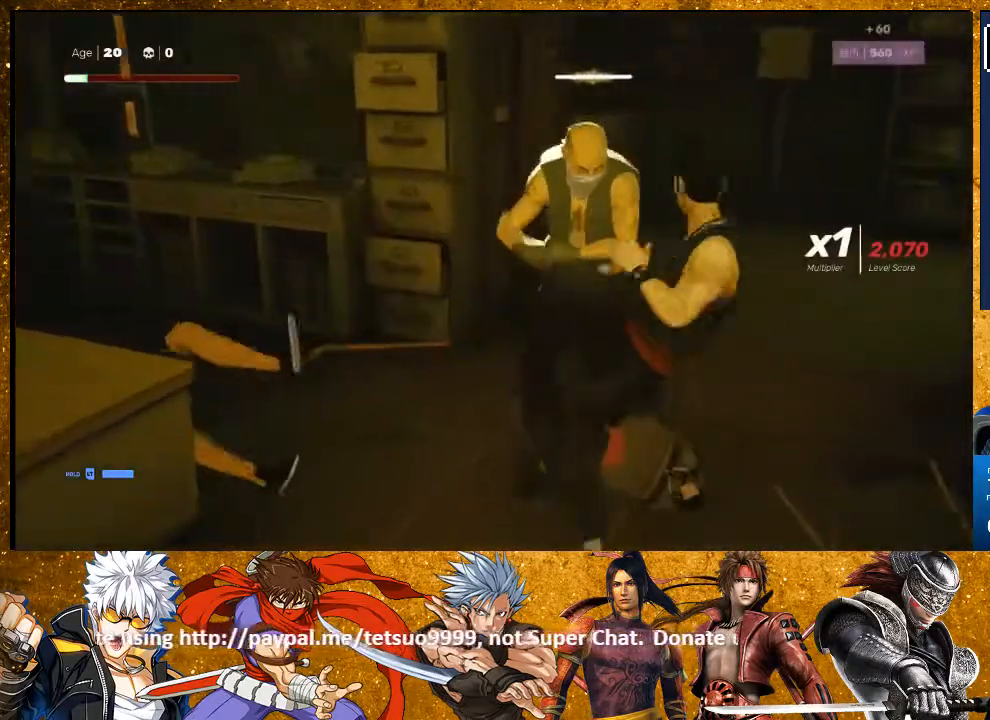
{"dt_ms": 500, "buttons": ["L1", "R2"], "left_stick": "down", "right_stick": "center", "events": [[183, "L3", "up"], [233, "left_stick", "center"], [333, "left_stick", "down"], [433, "R2", "down"]]}
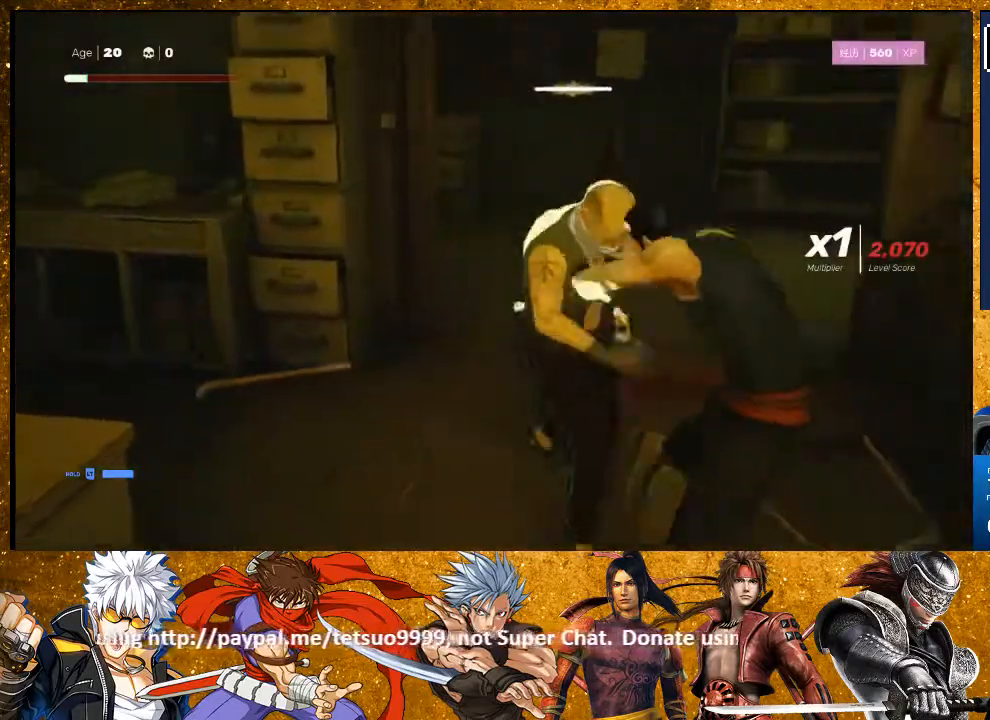
{"dt_ms": 1000, "buttons": ["L1", "R2"], "left_stick": "down", "right_stick": "center"}
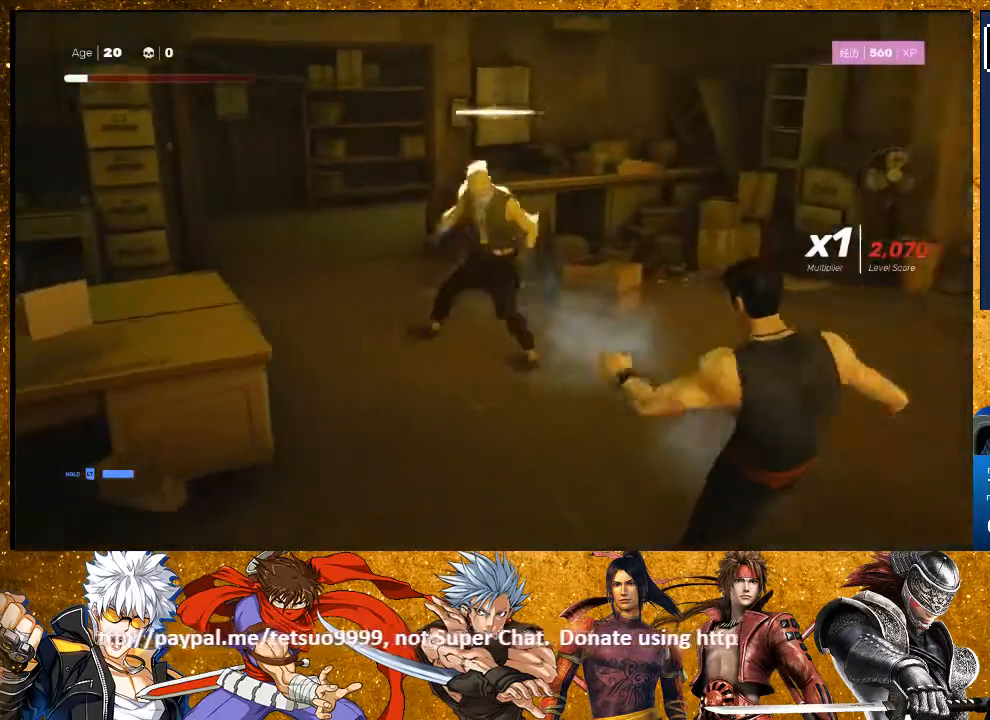
{"dt_ms": 500, "buttons": ["L2"], "left_stick": "down-right", "right_stick": "center", "events": [[67, "left_stick", "center"], [83, "L1", "up"], [83, "R2", "up"], [233, "L2", "down"], [367, "left_stick", "down-right"]]}
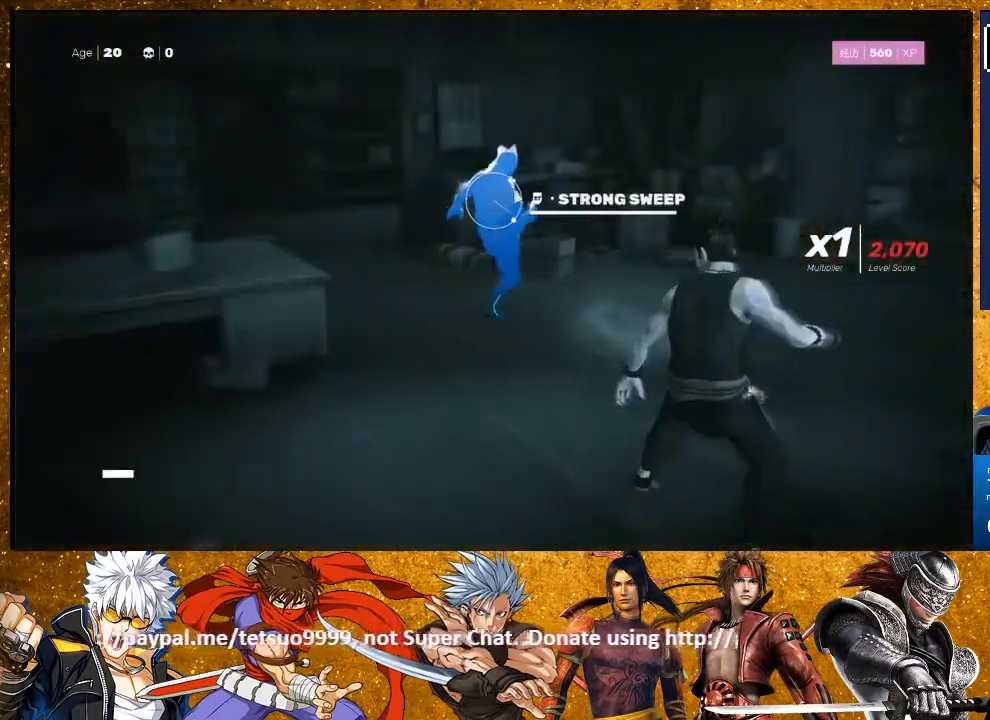
{"dt_ms": 500, "buttons": ["L2"], "left_stick": "down-right", "right_stick": "center", "events": [[83, "R2", "down"], [417, "R2", "up"]]}
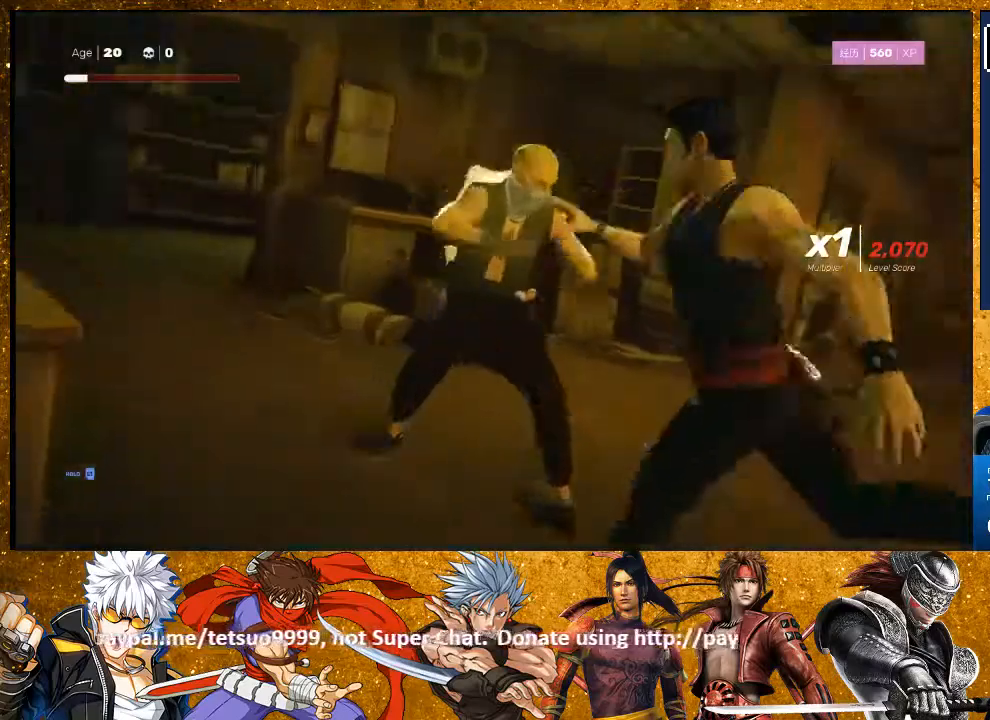
{"dt_ms": 500, "buttons": [], "left_stick": "center", "right_stick": "center", "events": [[133, "left_stick", "center"], [150, "L2", "up"]]}
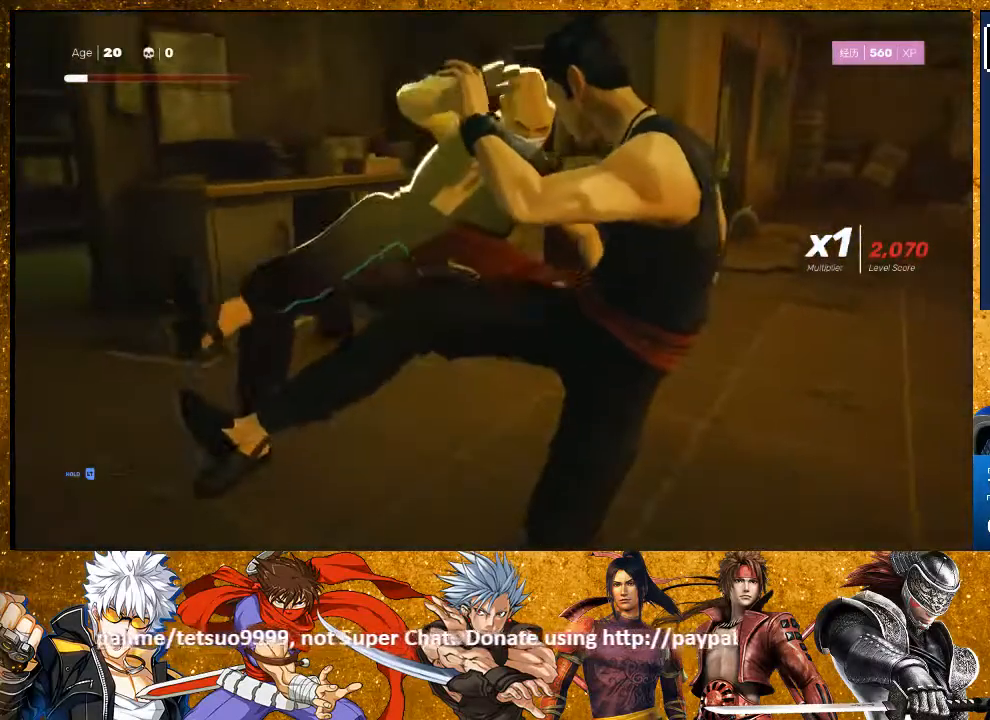
{"dt_ms": 500, "buttons": ["CIRCLE"], "left_stick": "up-left", "right_stick": "center", "events": [[67, "left_stick", "up-left"], [383, "CIRCLE", "down"]]}
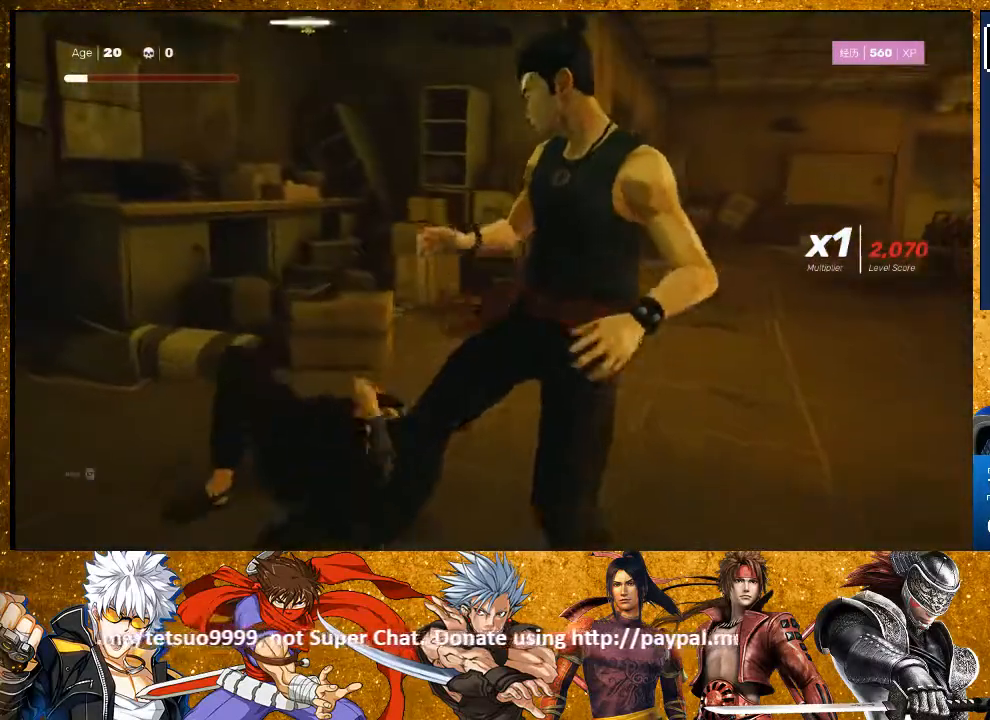
{"dt_ms": 500, "buttons": ["CIRCLE"], "left_stick": "center", "right_stick": "center", "events": [[383, "left_stick", "center"]]}
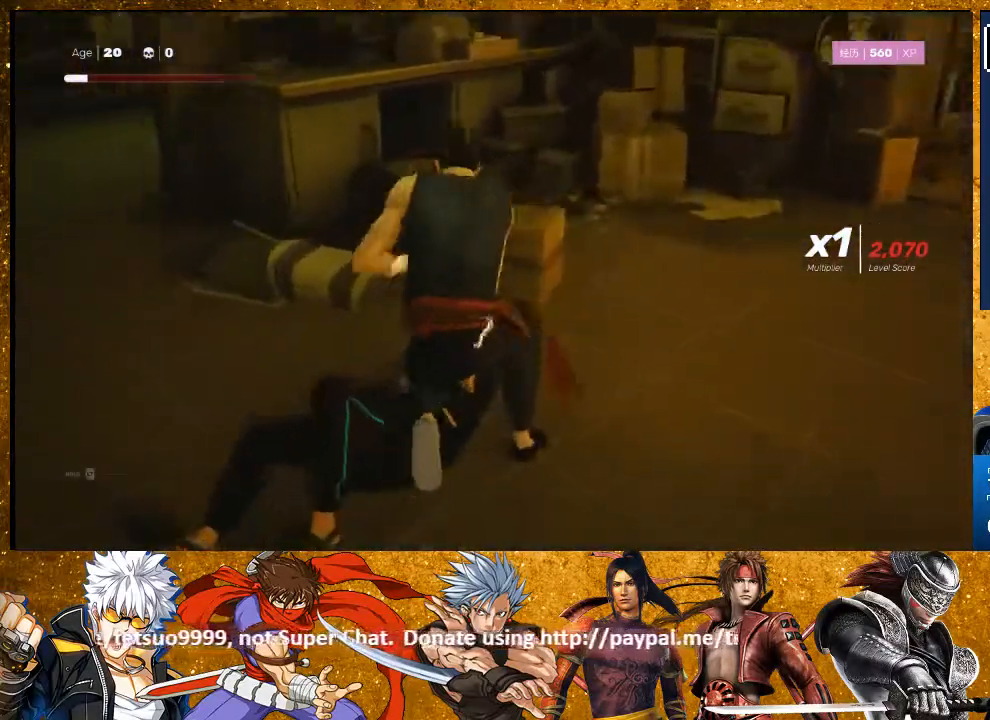
{"dt_ms": 500, "buttons": ["CIRCLE"], "left_stick": "center", "right_stick": "center", "events": []}
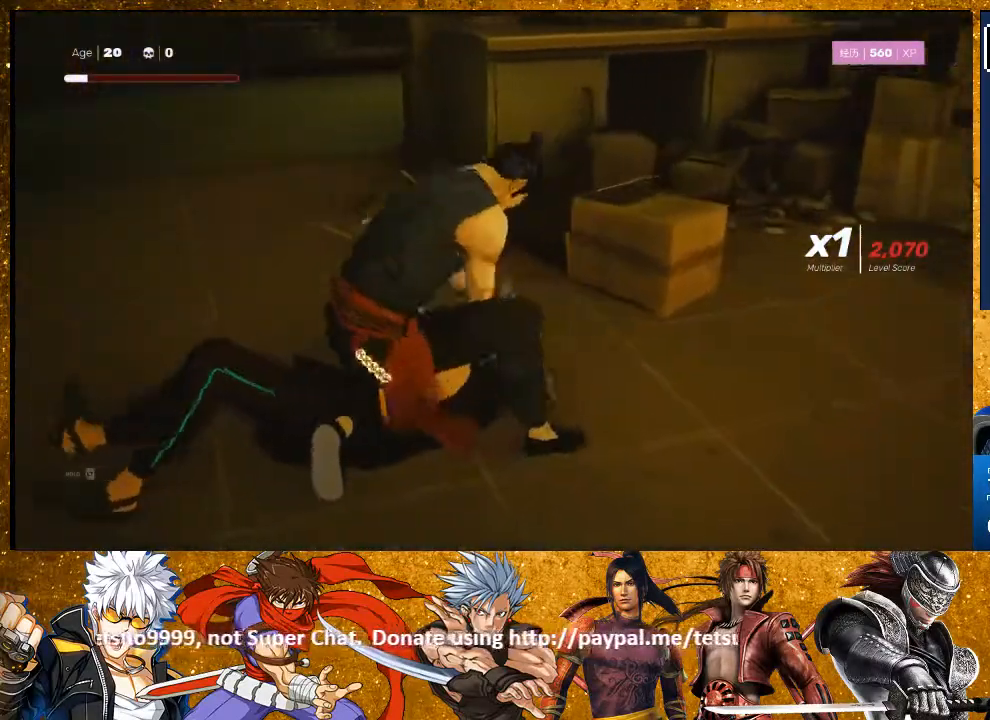
{"dt_ms": 500, "buttons": ["CIRCLE"], "left_stick": "center", "right_stick": "center", "events": []}
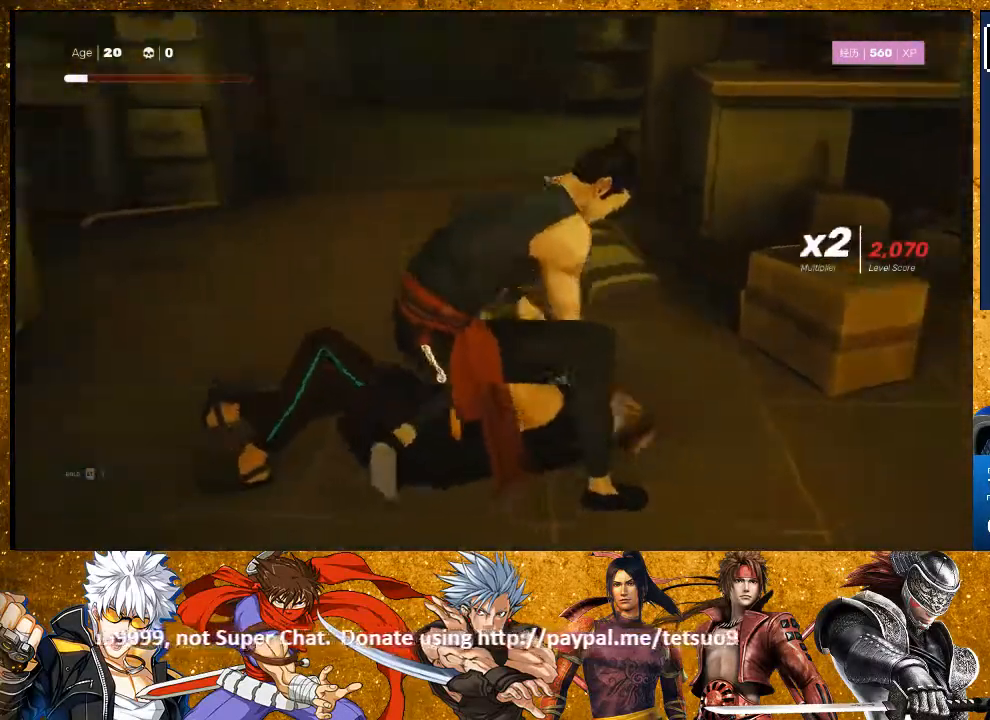
{"dt_ms": 500, "buttons": [], "left_stick": "center", "right_stick": "center", "events": [[233, "CIRCLE", "up"]]}
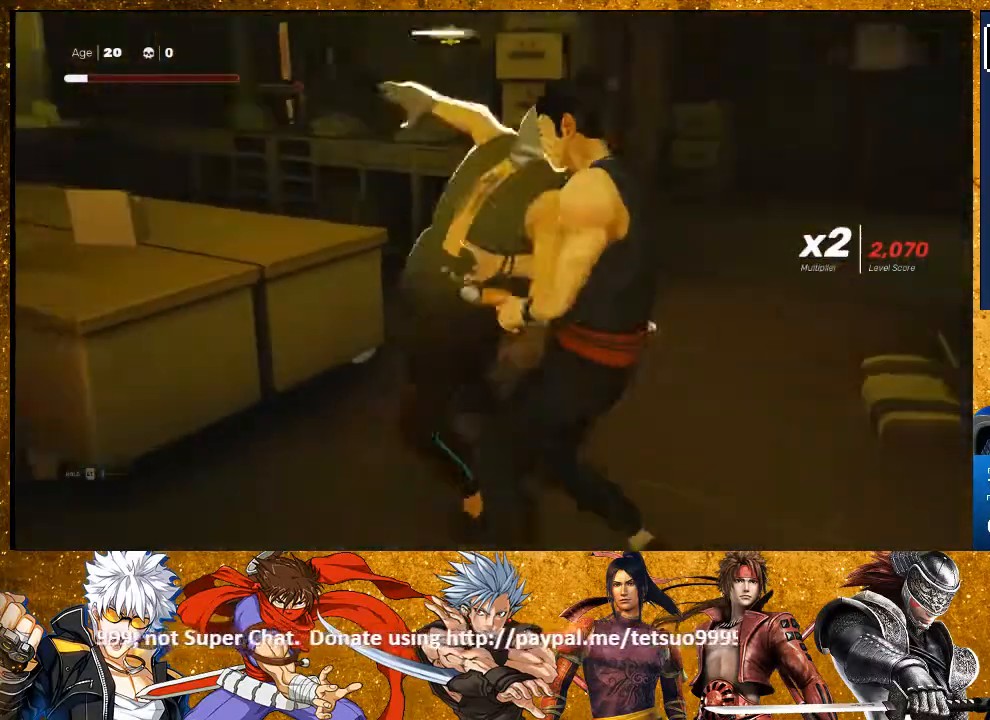
{"dt_ms": 500, "buttons": [], "left_stick": "down-left", "right_stick": "center", "events": [[83, "TRIANGLE", "down"], [233, "TRIANGLE", "up"], [417, "left_stick", "down-left"]]}
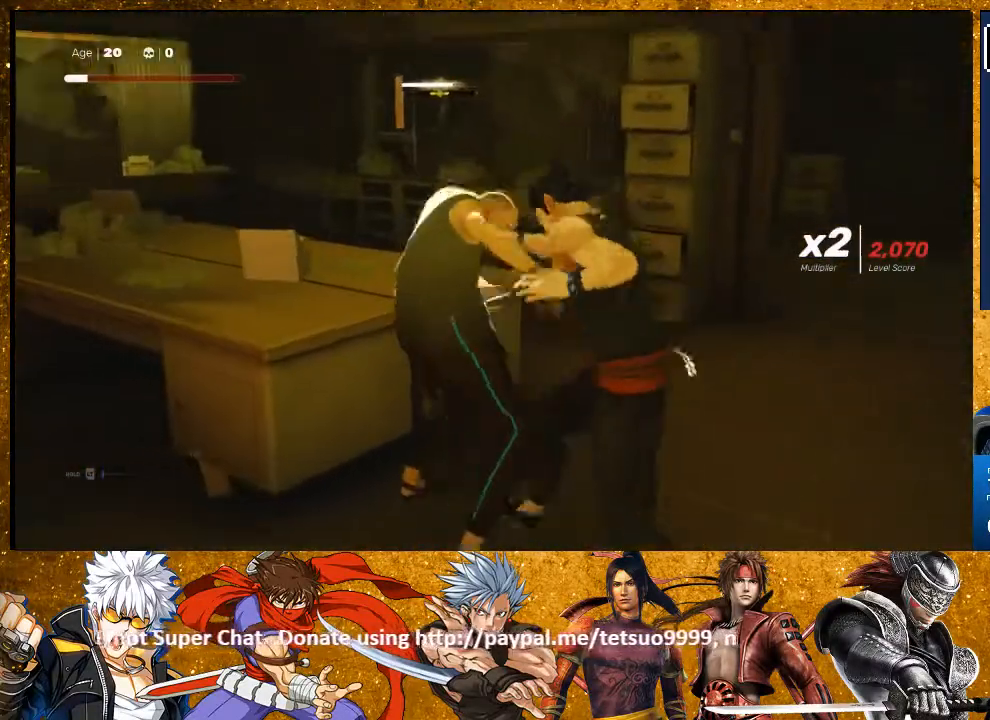
{"dt_ms": 500, "buttons": [], "left_stick": "center", "right_stick": "center", "events": [[50, "left_stick", "up"], [150, "TRIANGLE", "down"], [183, "left_stick", "center"], [233, "TRIANGLE", "up"], [300, "TRIANGLE", "down"], [417, "TRIANGLE", "up"]]}
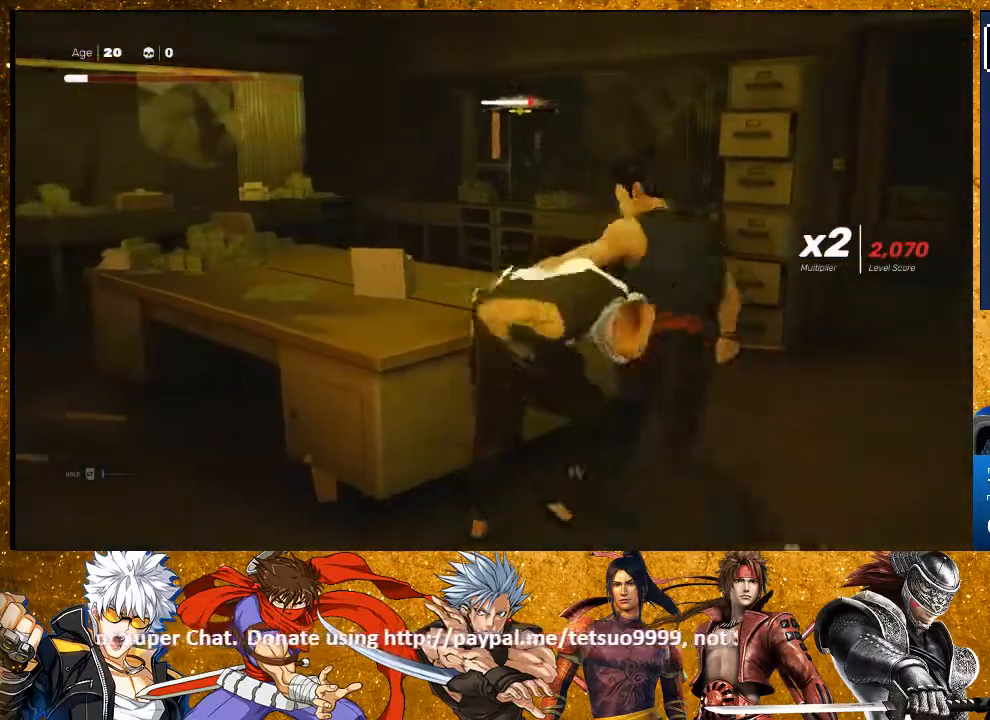
{"dt_ms": 500, "buttons": ["CIRCLE"], "left_stick": "left", "right_stick": "center", "events": [[417, "left_stick", "left"], [467, "CIRCLE", "down"]]}
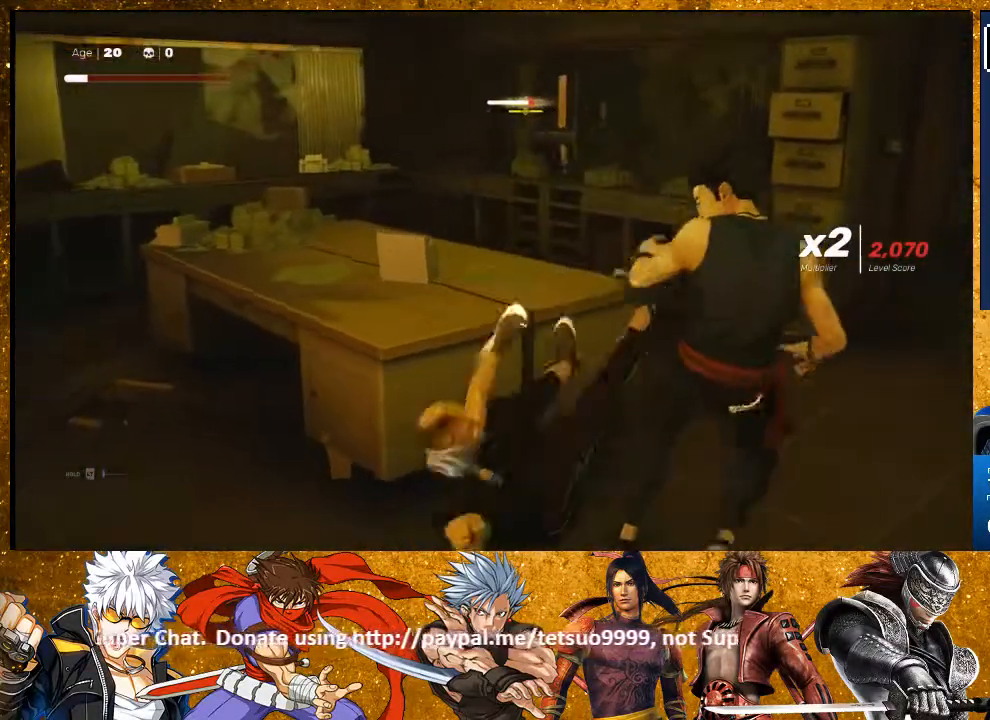
{"dt_ms": 500, "buttons": ["CIRCLE"], "left_stick": "center", "right_stick": "center", "events": [[67, "left_stick", "up-left"], [467, "left_stick", "center"]]}
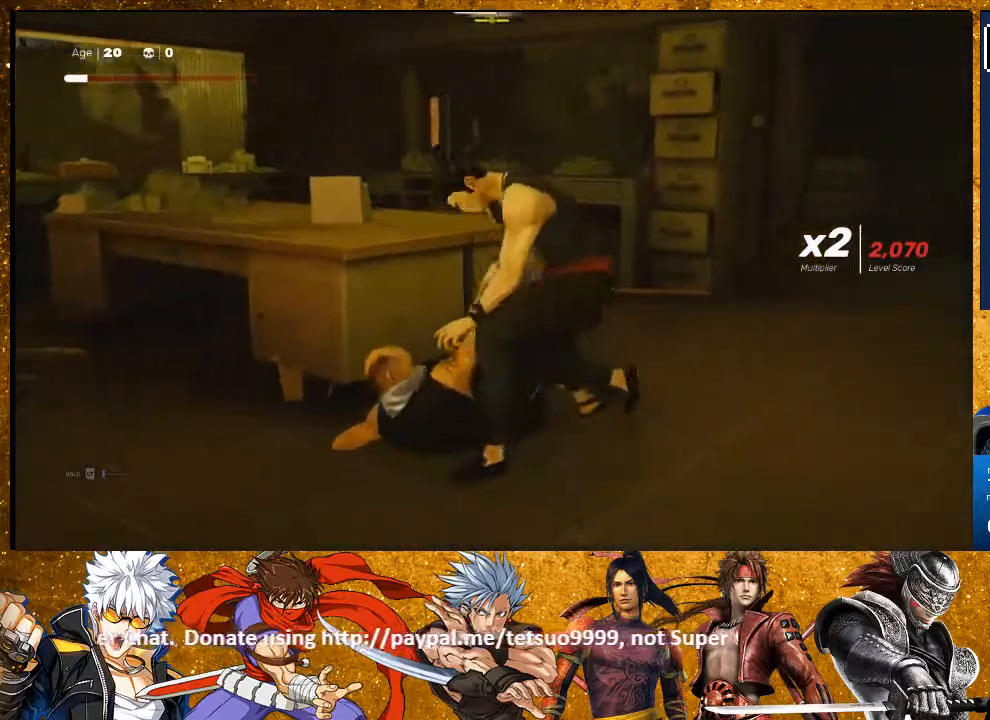
{"dt_ms": 500, "buttons": ["CIRCLE"], "left_stick": "center", "right_stick": "center", "events": []}
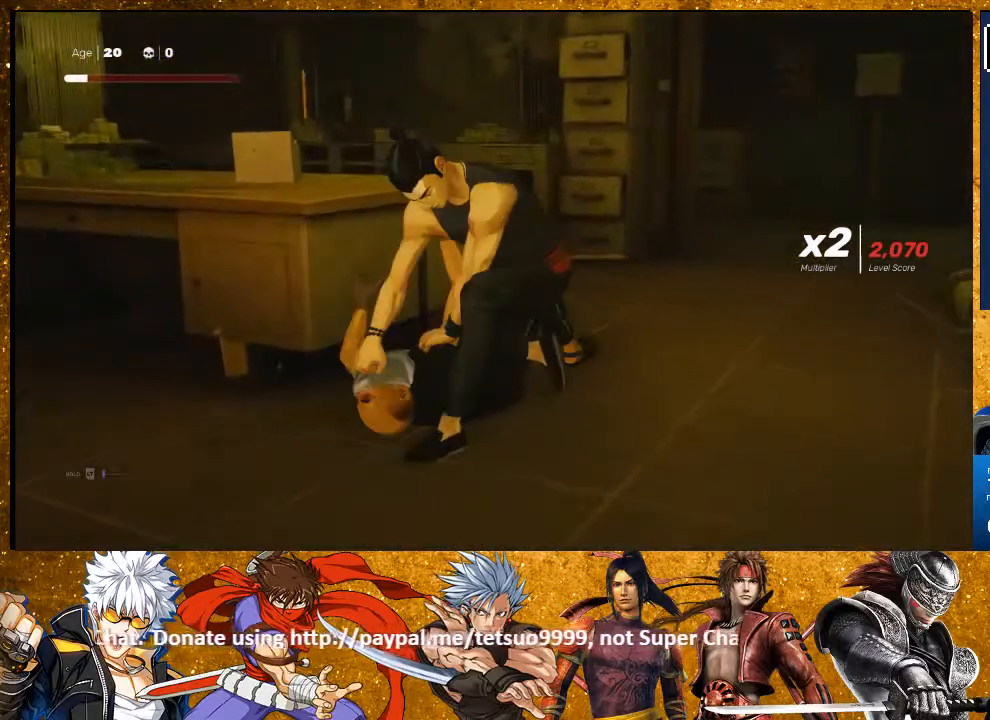
{"dt_ms": 500, "buttons": ["CIRCLE"], "left_stick": "center", "right_stick": "center", "events": []}
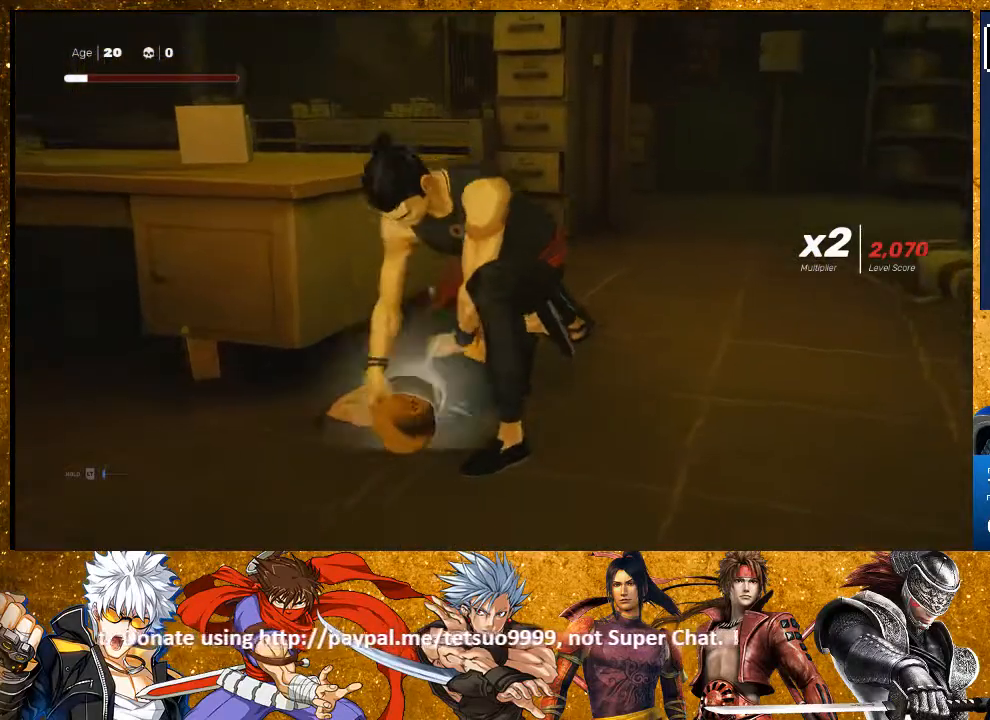
{"dt_ms": 500, "buttons": [], "left_stick": "center", "right_stick": "center", "events": [[183, "CIRCLE", "up"]]}
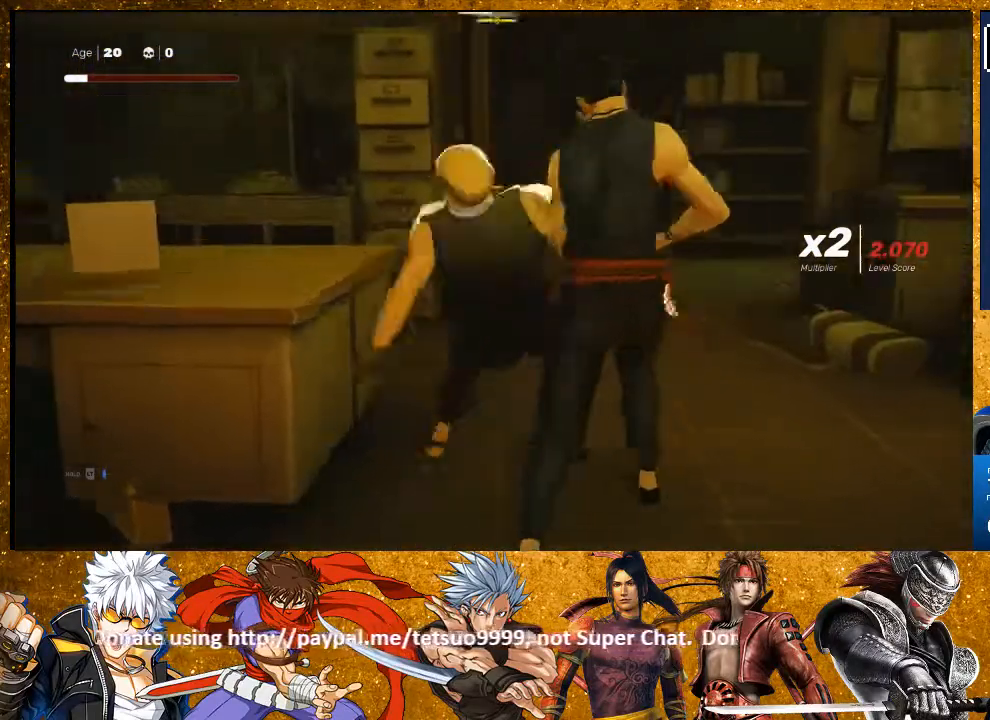
{"dt_ms": 500, "buttons": [], "left_stick": "center", "right_stick": "center", "events": [[150, "left_stick", "down-left"], [267, "left_stick", "up"], [317, "SQUARE", "down"], [367, "left_stick", "center"], [433, "SQUARE", "up"]]}
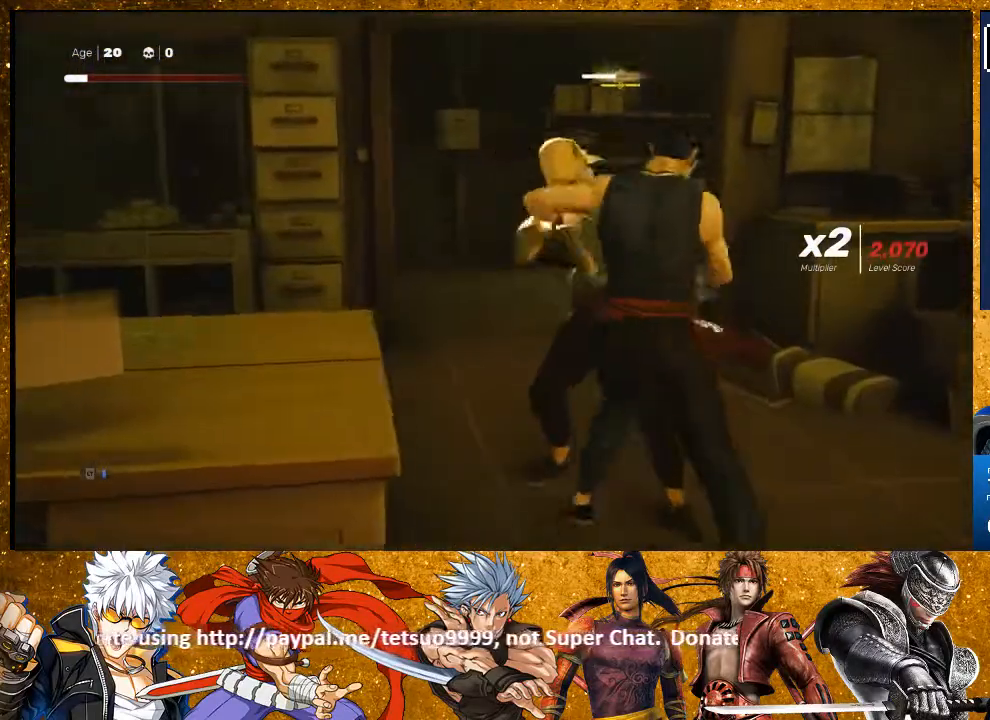
{"dt_ms": 500, "buttons": [], "left_stick": "up", "right_stick": "center", "events": [[67, "left_stick", "up"], [217, "SQUARE", "down"], [300, "SQUARE", "up"], [383, "SQUARE", "down"], [483, "SQUARE", "up"]]}
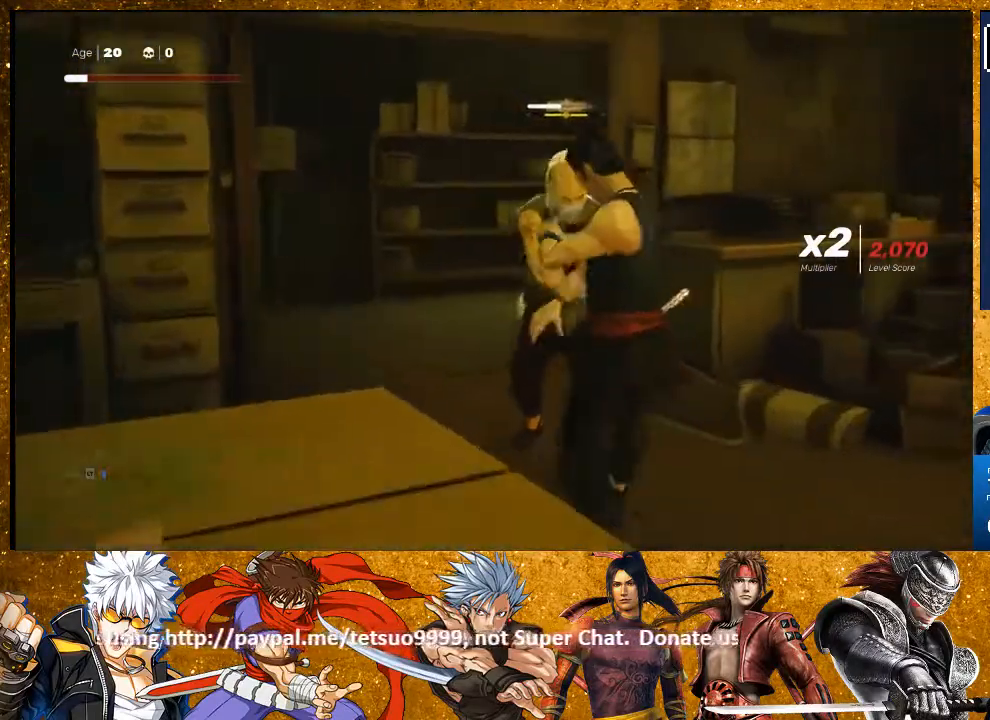
{"dt_ms": 500, "buttons": ["SQUARE"], "left_stick": "center", "right_stick": "center", "events": [[83, "SQUARE", "down"], [167, "SQUARE", "up"], [233, "SQUARE", "down"], [317, "left_stick", "center"], [367, "SQUARE", "up"], [400, "SQUARE", "down"]]}
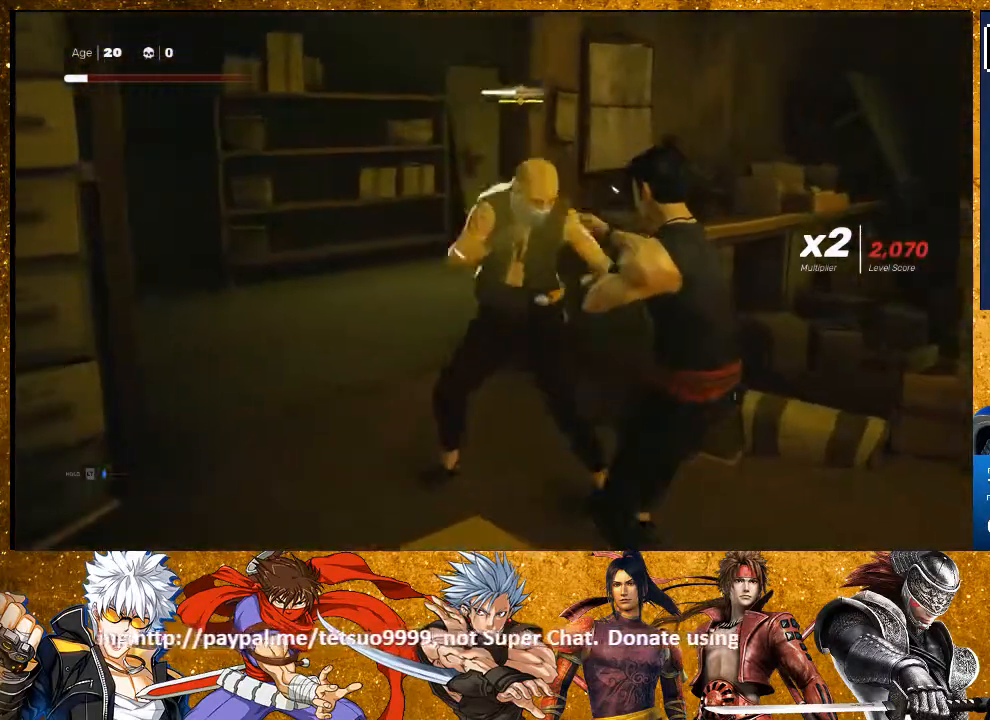
{"dt_ms": 500, "buttons": [], "left_stick": "center", "right_stick": "center", "events": [[17, "SQUARE", "up"], [183, "L1", "down"], [483, "L1", "up"]]}